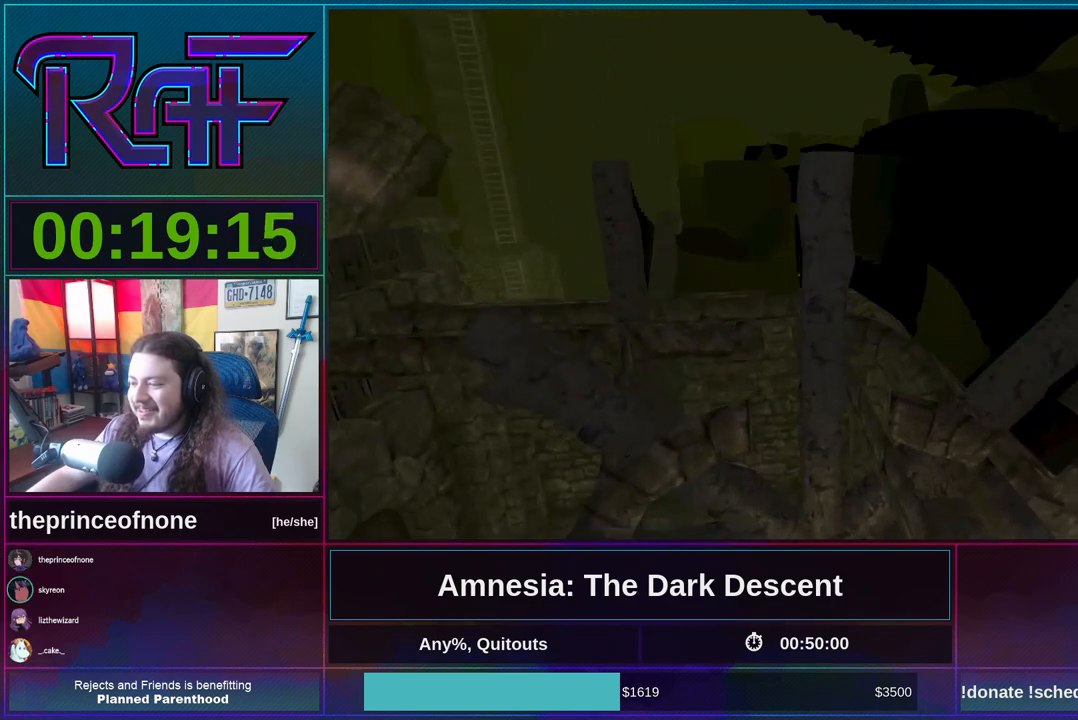
Gameplay with keyboard and mouse; each line is a JSON object with the keys and mouse buttons held at the frame after it. "events" lists presses ("down") and releases ("up") of "a", "alt", "d", "e", "f4", "q", "s", "shift", "space", "tab", "w", "mouse_left", "mouse_right", "mouse_wheel_up" and "mouse_wheel_down" between this image and that frame as [ms after this image, input, new state], when the widget could be followed in between. "mouse_left", "mouse_right", "mouse_wheel_up", "mouse_wheel_down" = the "left", "right", "wheel_up", "wheel_down" buttons of the "mouse" list. No other keys are recorded. Mouse movement is not recorded.
{"keys": ["shift", "w"], "mouse": [], "events": [[350, "mouse_wheel_down", "down"], [483, "mouse_wheel_down", "up"]]}
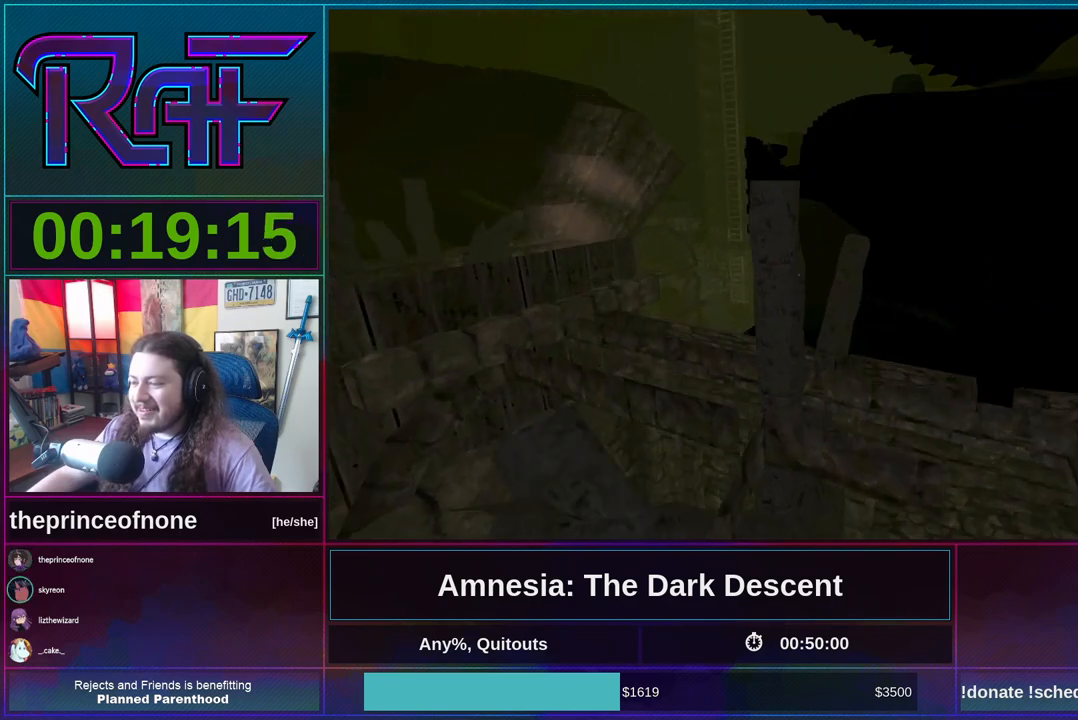
{"keys": ["d", "shift", "w"], "mouse": [], "events": [[317, "d", "down"]]}
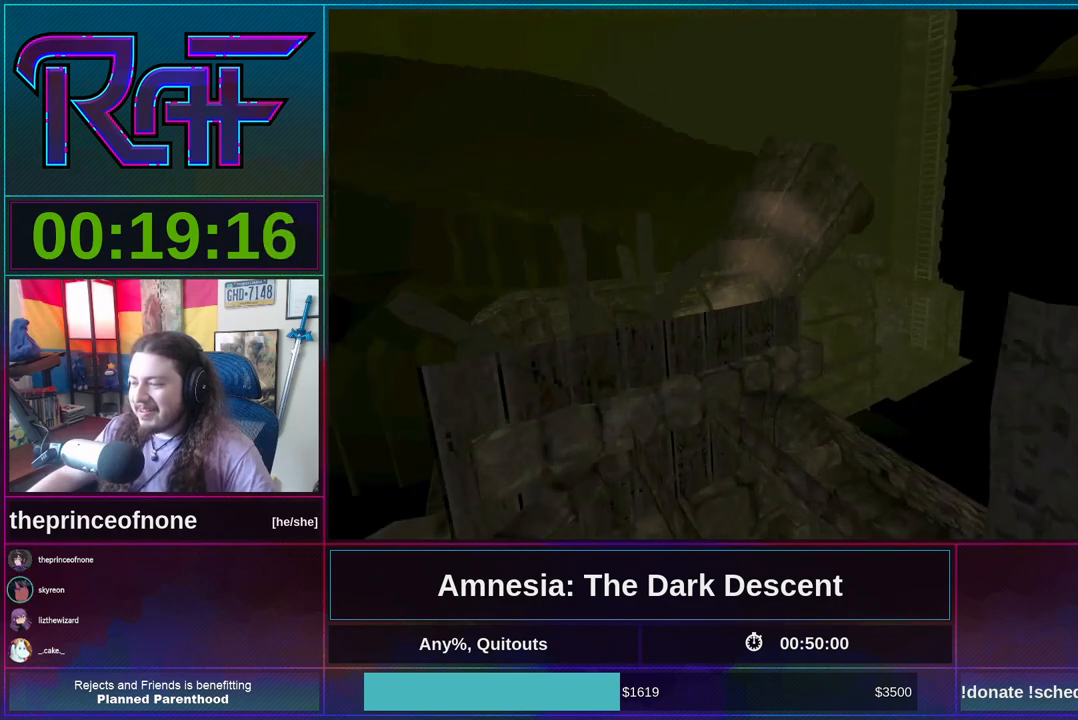
{"keys": ["shift", "w"], "mouse": [], "events": [[83, "d", "up"]]}
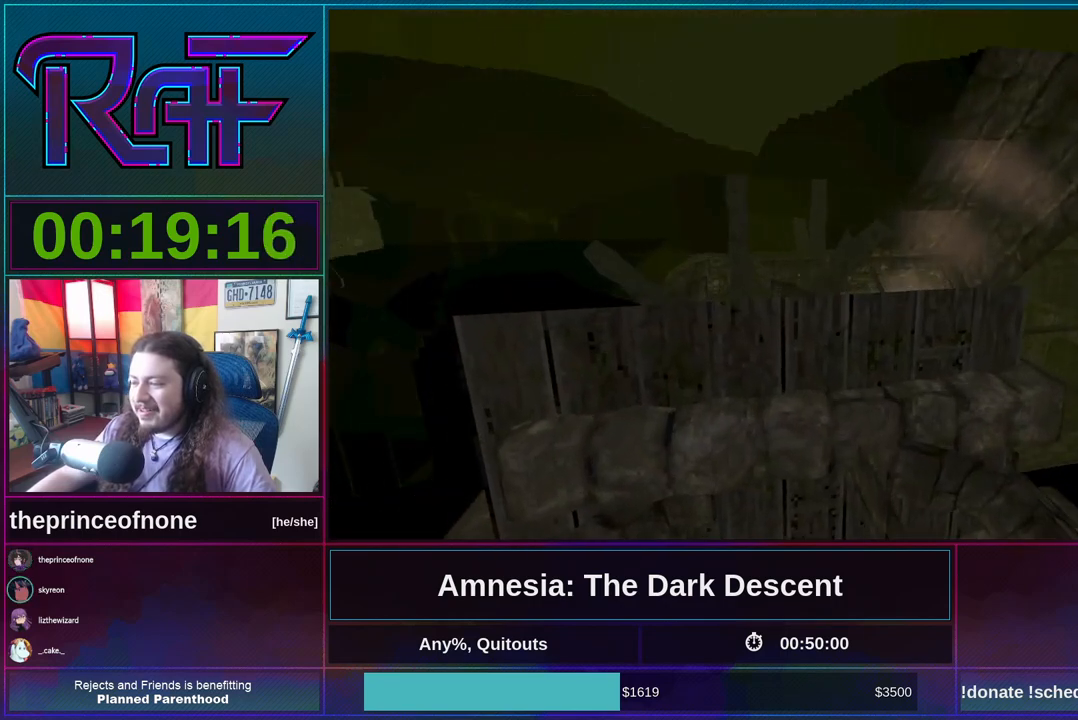
{"keys": ["shift", "w"], "mouse": ["wheel_up"], "events": [[117, "mouse_wheel_down", "down"], [250, "mouse_wheel_down", "up"], [250, "mouse_wheel_up", "down"], [383, "mouse_wheel_down", "down"], [383, "mouse_wheel_up", "up"], [483, "mouse_wheel_down", "up"], [483, "mouse_wheel_up", "down"]]}
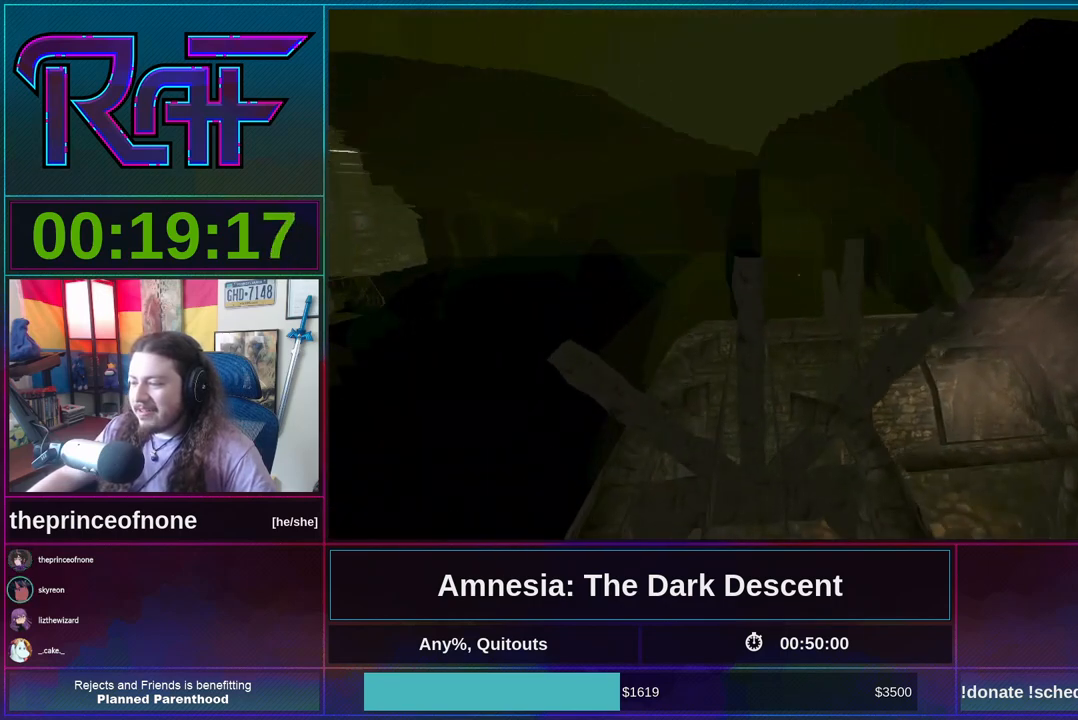
{"keys": ["shift", "w"], "mouse": ["wheel_up"], "events": [[117, "mouse_wheel_down", "down"], [117, "mouse_wheel_up", "up"], [217, "mouse_wheel_down", "up"], [417, "mouse_wheel_down", "down"], [483, "mouse_wheel_down", "up"], [483, "mouse_wheel_up", "down"]]}
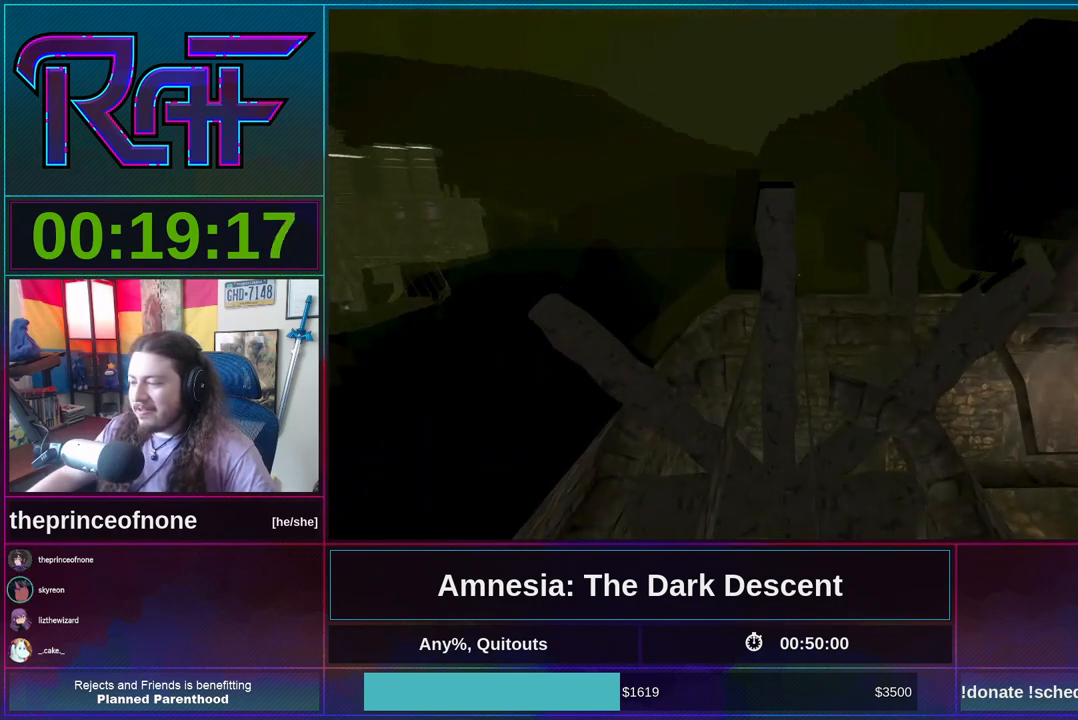
{"keys": ["shift", "w"], "mouse": ["wheel_down"], "events": [[83, "mouse_wheel_up", "up"], [150, "mouse_wheel_down", "down"], [317, "mouse_wheel_down", "up"], [417, "mouse_wheel_up", "down"], [450, "mouse_wheel_down", "down"], [450, "mouse_wheel_up", "up"]]}
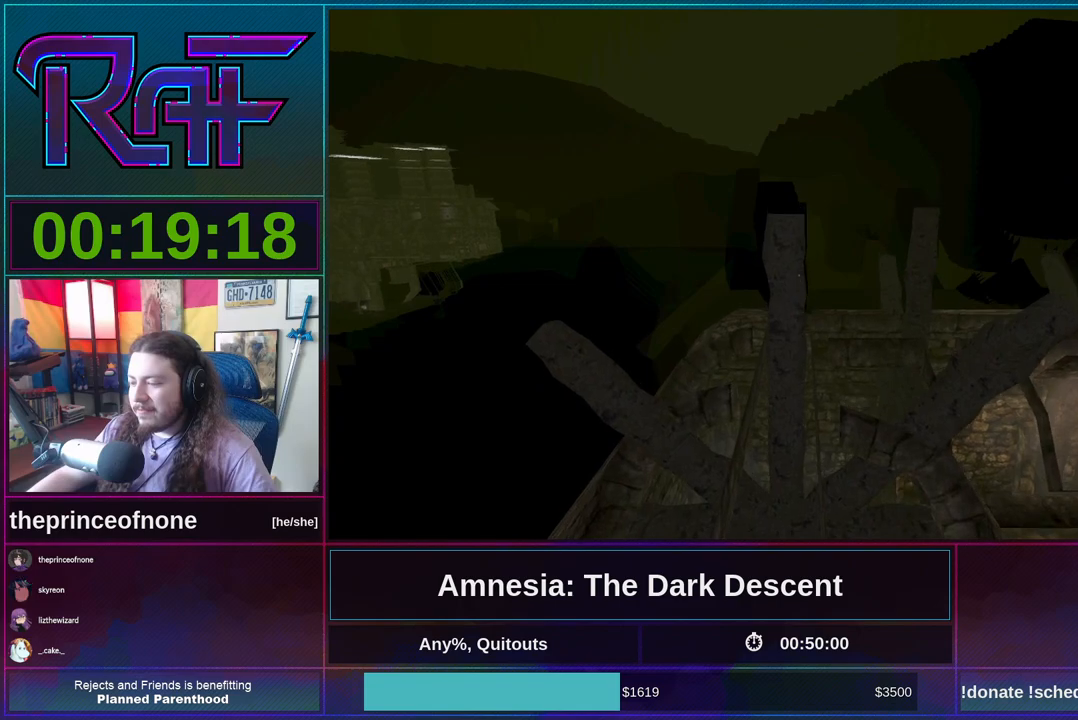
{"keys": ["shift", "w"], "mouse": [], "events": [[50, "mouse_wheel_up", "down"], [117, "mouse_wheel_down", "up"], [150, "mouse_wheel_up", "up"], [183, "mouse_wheel_down", "down"], [283, "mouse_wheel_down", "up"]]}
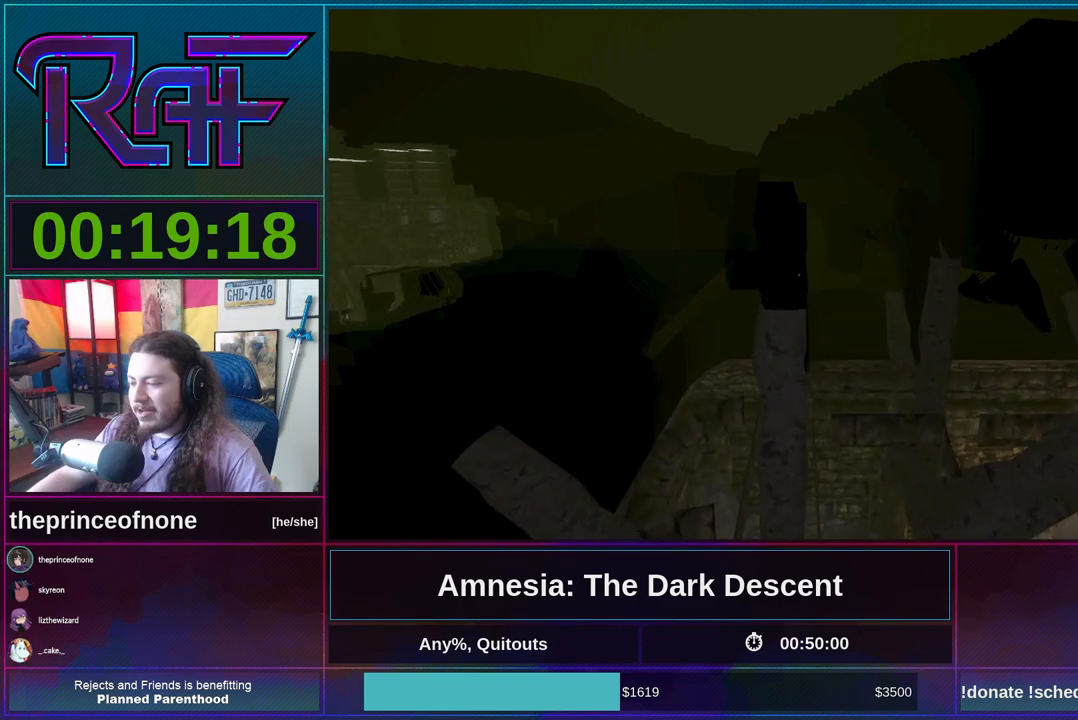
{"keys": ["shift", "w"], "mouse": [], "events": [[317, "mouse_wheel_down", "down"], [450, "mouse_wheel_down", "up"]]}
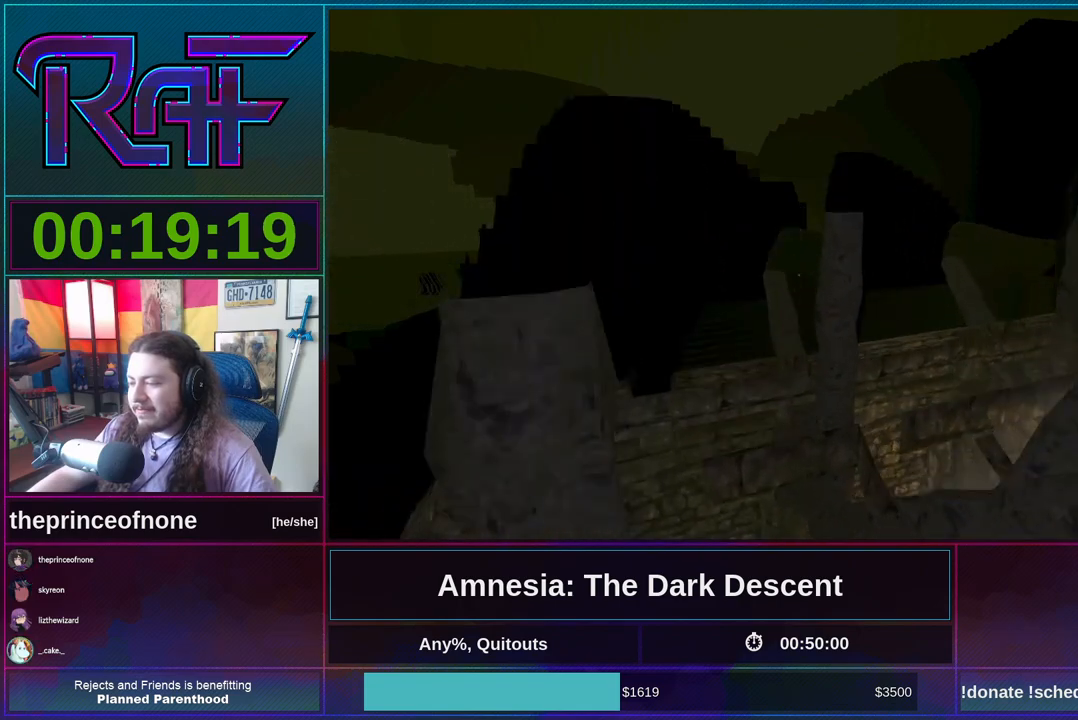
{"keys": ["shift", "w"], "mouse": [], "events": []}
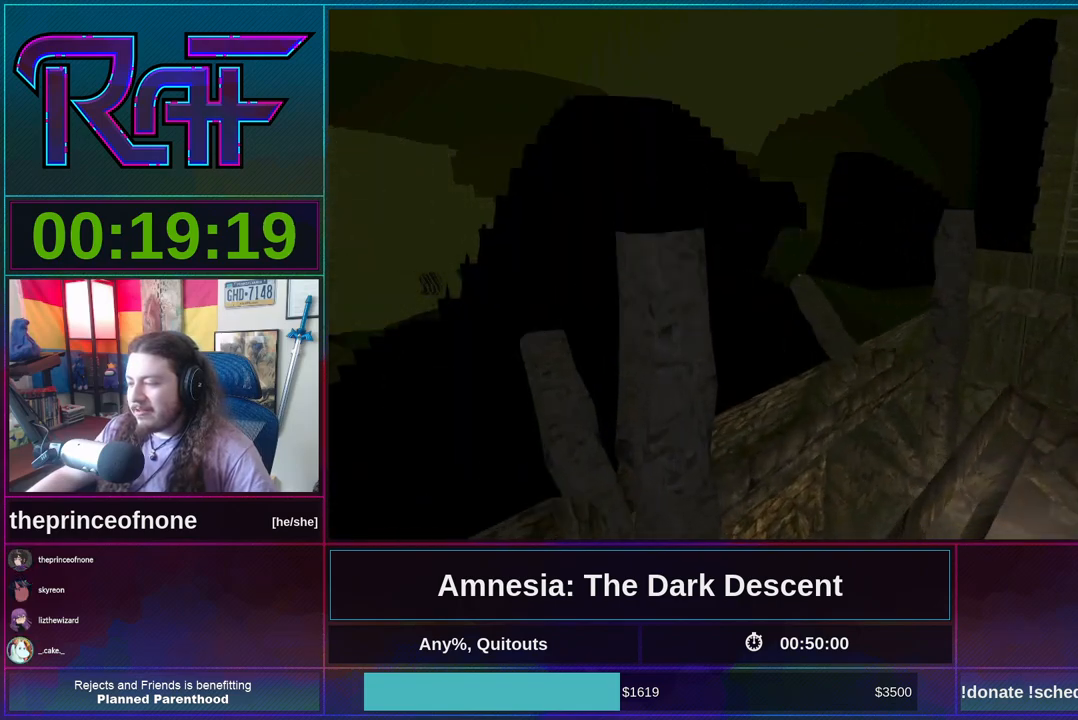
{"keys": ["shift", "w"], "mouse": [], "events": [[183, "mouse_wheel_down", "down"], [350, "mouse_wheel_down", "up"]]}
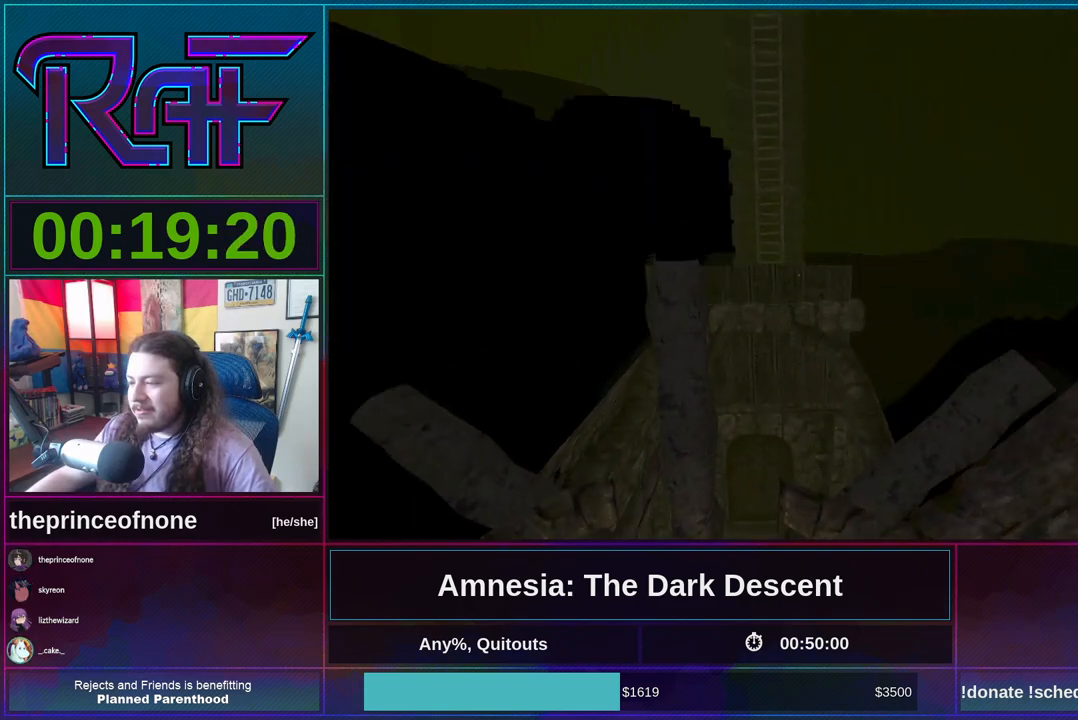
{"keys": ["shift", "w"], "mouse": ["wheel_down"], "events": [[417, "mouse_wheel_down", "down"]]}
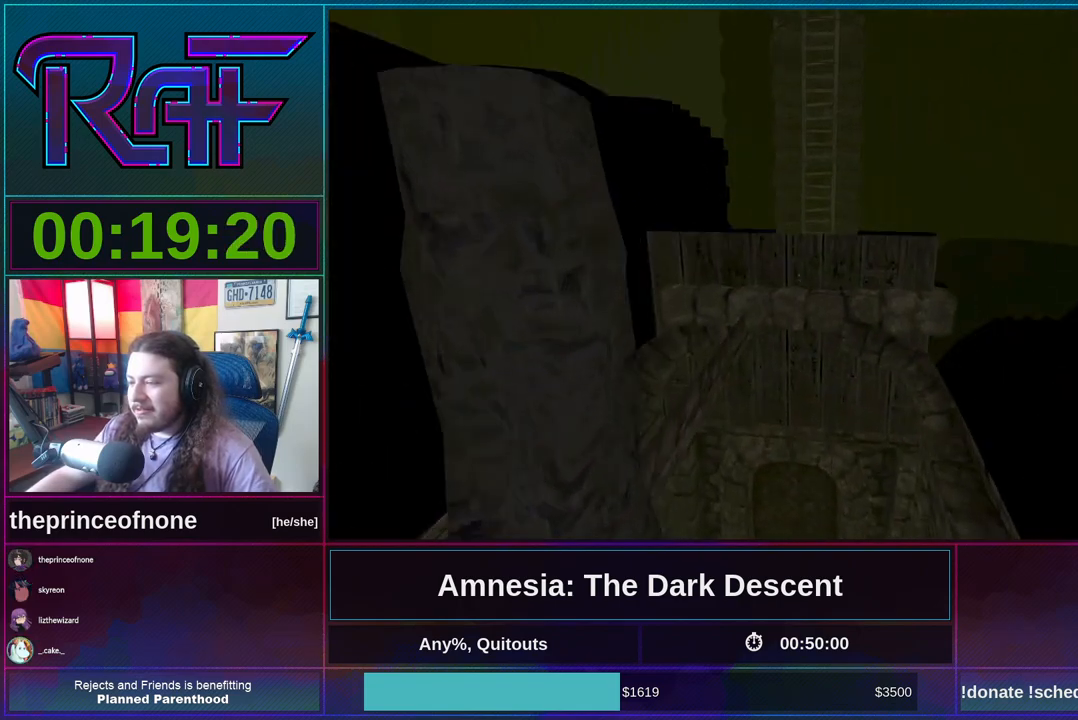
{"keys": ["shift", "w"], "mouse": [], "events": [[83, "mouse_wheel_down", "up"]]}
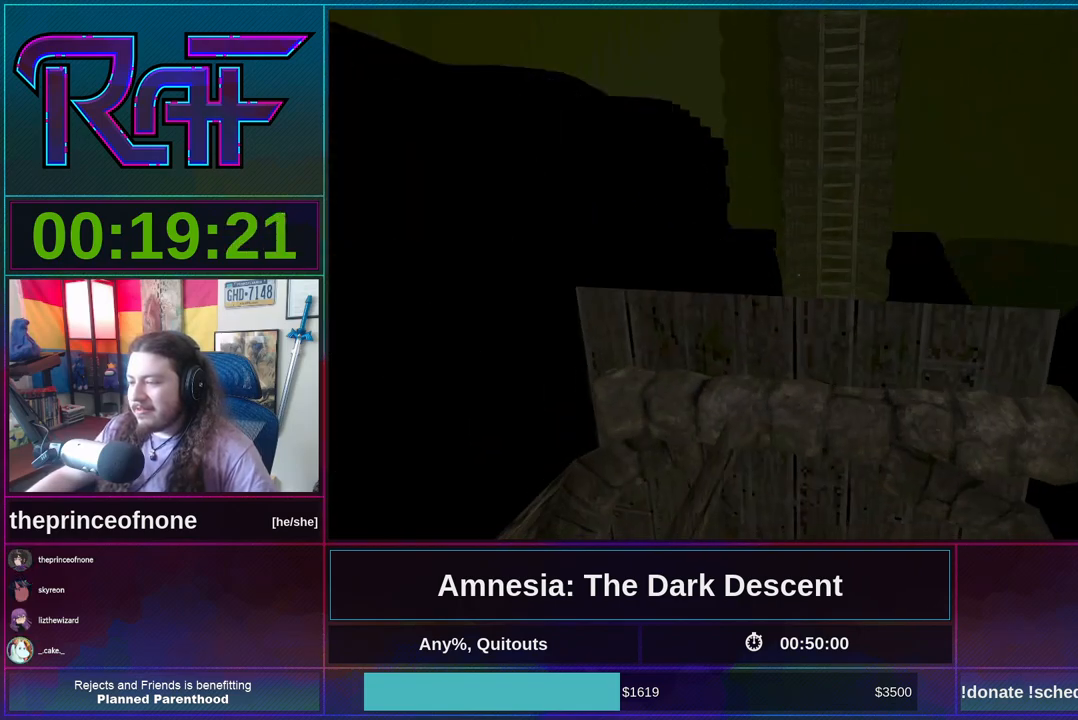
{"keys": ["shift", "w"], "mouse": [], "events": [[250, "mouse_wheel_down", "down"], [383, "mouse_wheel_down", "up"], [383, "mouse_wheel_up", "down"], [483, "mouse_wheel_up", "up"]]}
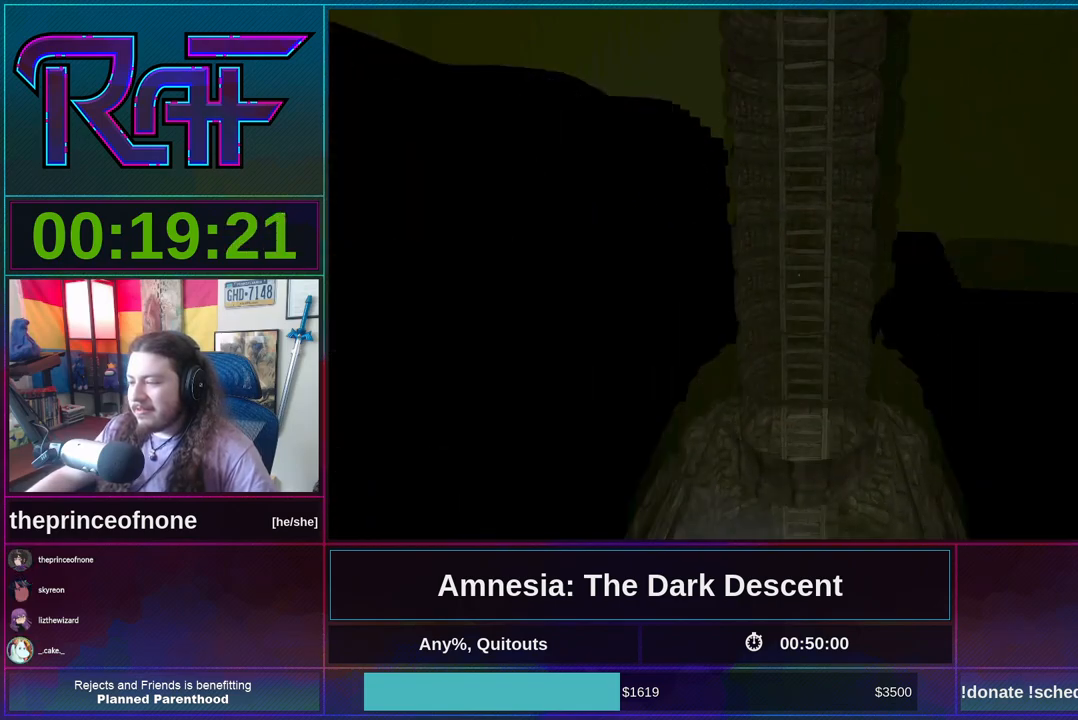
{"keys": ["shift", "w"], "mouse": [], "events": [[17, "mouse_wheel_down", "down"], [117, "mouse_wheel_down", "up"], [117, "mouse_wheel_up", "down"], [217, "mouse_wheel_down", "down"], [217, "mouse_wheel_up", "up"], [317, "mouse_wheel_down", "up"]]}
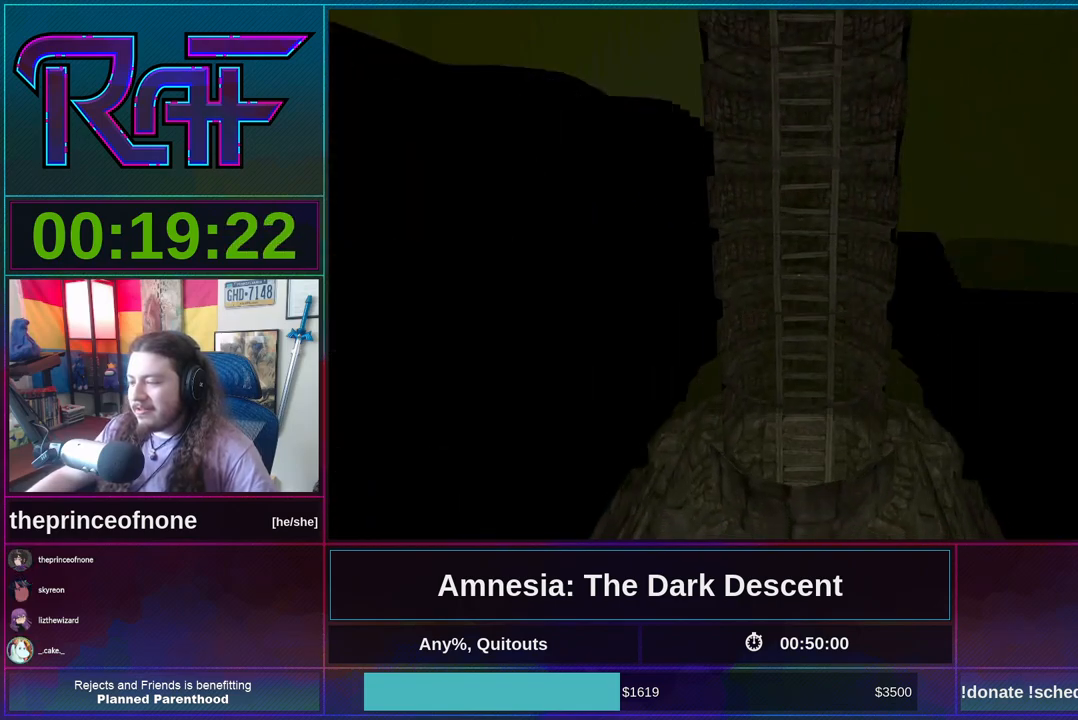
{"keys": ["shift", "w"], "mouse": [], "events": [[50, "mouse_wheel_down", "down"], [150, "mouse_wheel_down", "up"], [183, "mouse_wheel_up", "down"], [217, "mouse_wheel_up", "up"]]}
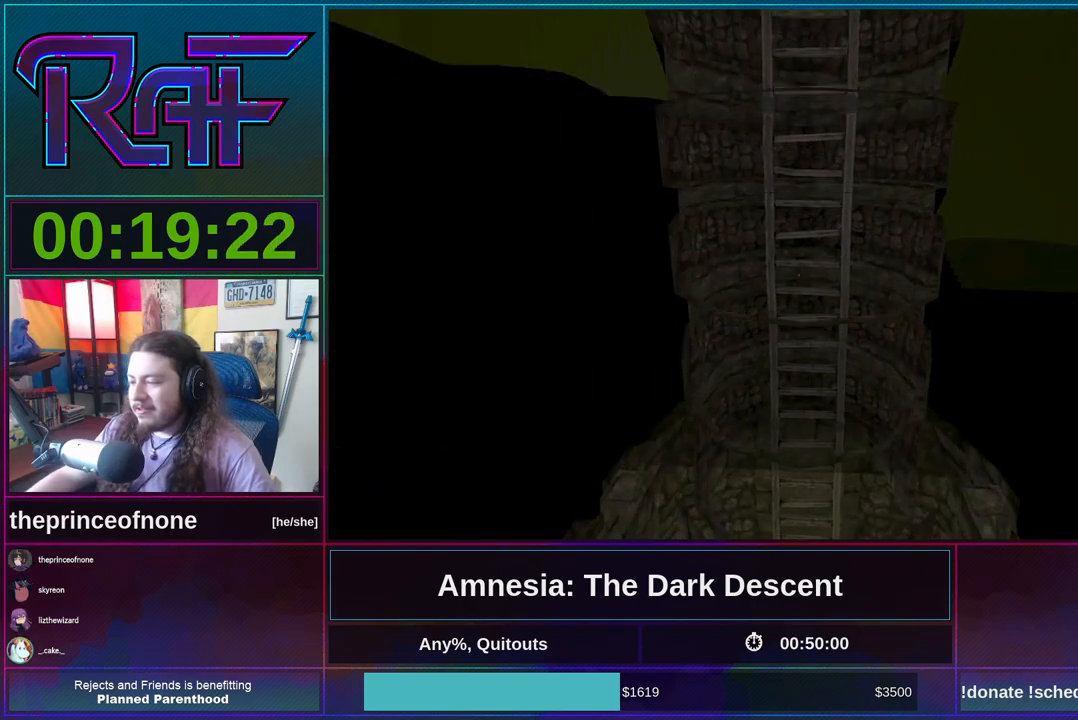
{"keys": ["shift", "w"], "mouse": ["wheel_down"], "events": [[383, "mouse_wheel_down", "down"]]}
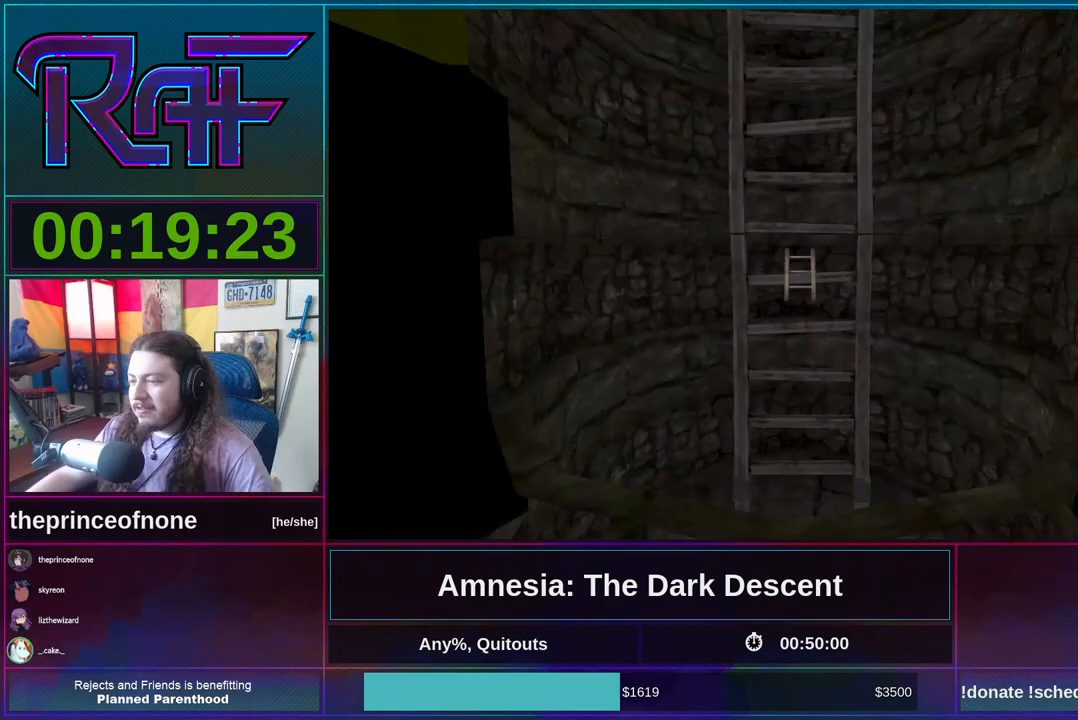
{"keys": ["shift", "w"], "mouse": ["wheel_down"], "events": [[17, "mouse_wheel_down", "up"], [217, "mouse_left", "down"], [250, "mouse_left", "up"], [450, "mouse_wheel_down", "down"]]}
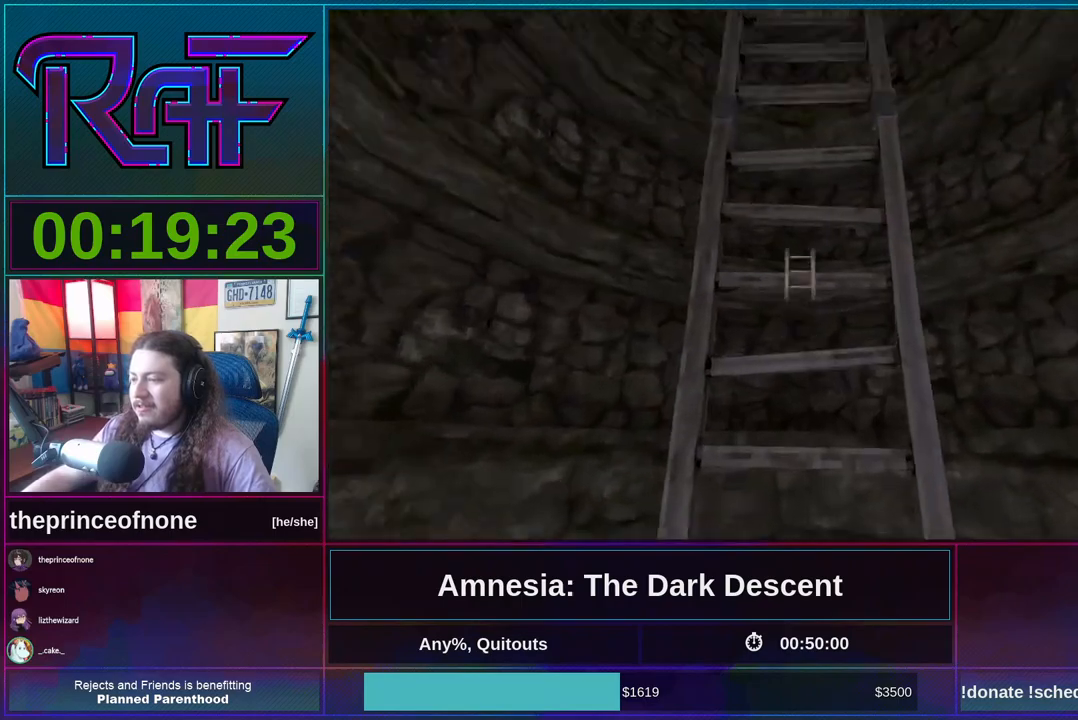
{"keys": ["shift", "w"], "mouse": ["wheel_down"], "events": [[50, "mouse_wheel_down", "up"], [50, "mouse_wheel_up", "down"], [150, "mouse_wheel_up", "up"], [183, "mouse_wheel_down", "down"], [283, "mouse_wheel_down", "up"], [283, "mouse_wheel_up", "down"], [383, "mouse_wheel_down", "down"], [383, "mouse_wheel_up", "up"]]}
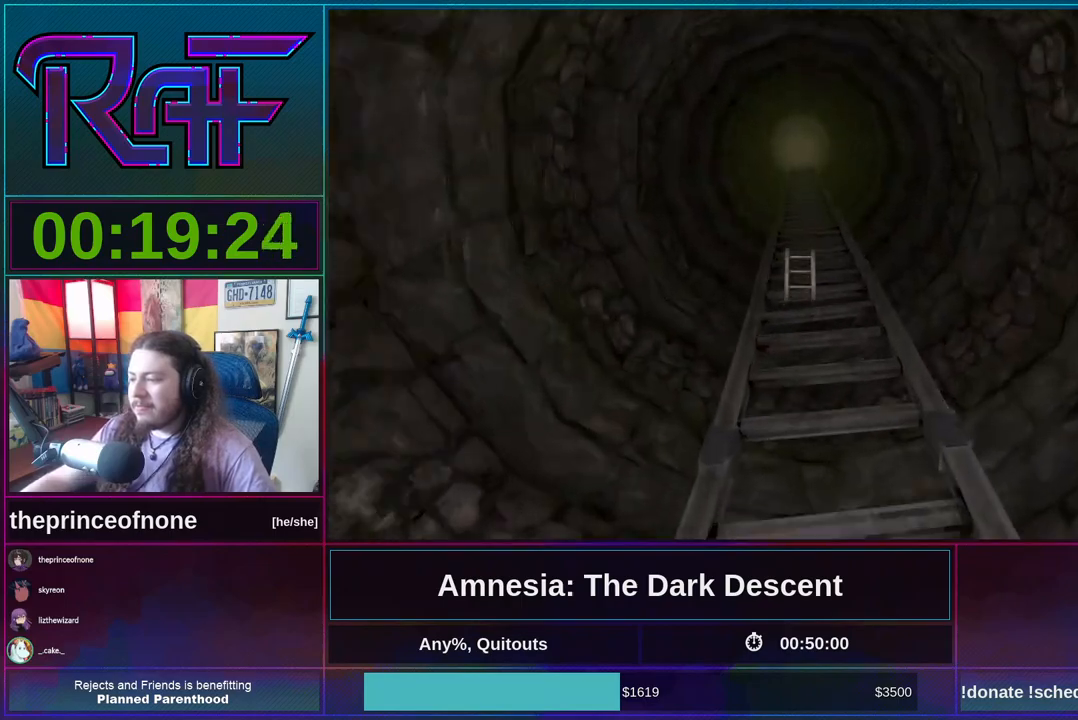
{"keys": ["shift", "w"], "mouse": ["wheel_up"], "events": [[17, "mouse_wheel_down", "up"], [17, "mouse_wheel_up", "down"], [117, "mouse_wheel_down", "down"], [117, "mouse_wheel_up", "up"], [183, "mouse_wheel_down", "up"], [183, "mouse_wheel_up", "down"], [283, "mouse_wheel_up", "up"], [350, "mouse_wheel_down", "down"], [450, "mouse_wheel_down", "up"], [450, "mouse_wheel_up", "down"]]}
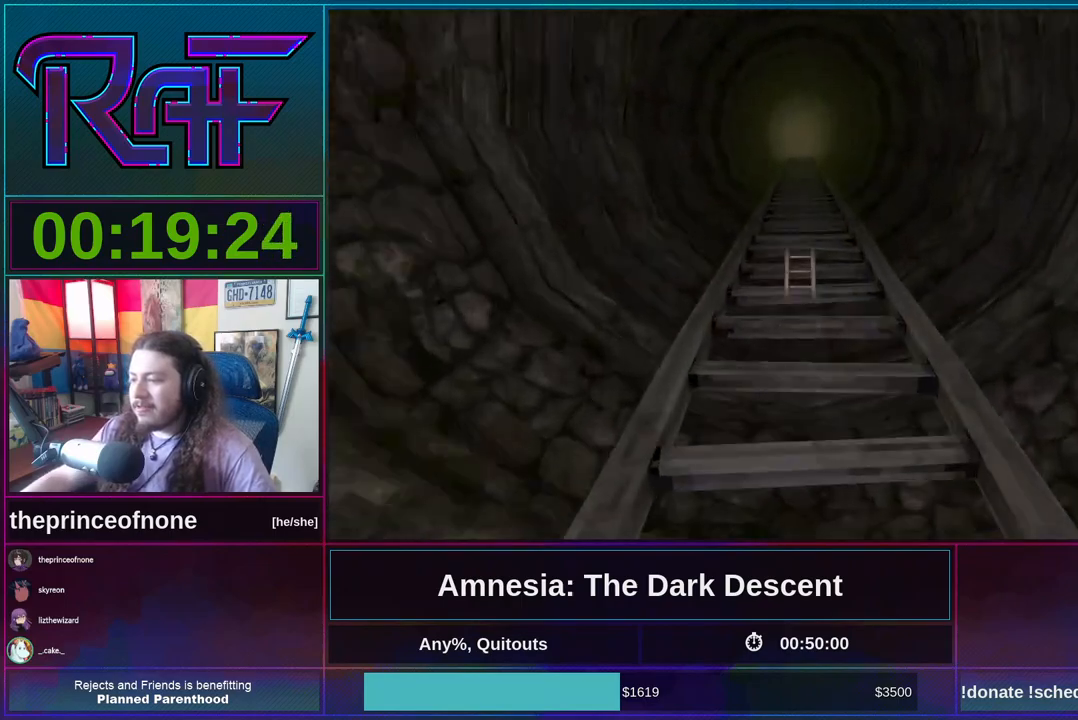
{"keys": ["shift", "w"], "mouse": ["wheel_up"], "events": [[17, "mouse_wheel_up", "up"], [83, "mouse_wheel_down", "down"], [217, "mouse_wheel_down", "up"], [217, "mouse_wheel_up", "down"], [317, "mouse_wheel_down", "down"], [317, "mouse_wheel_up", "up"], [450, "mouse_wheel_down", "up"], [450, "mouse_wheel_up", "down"]]}
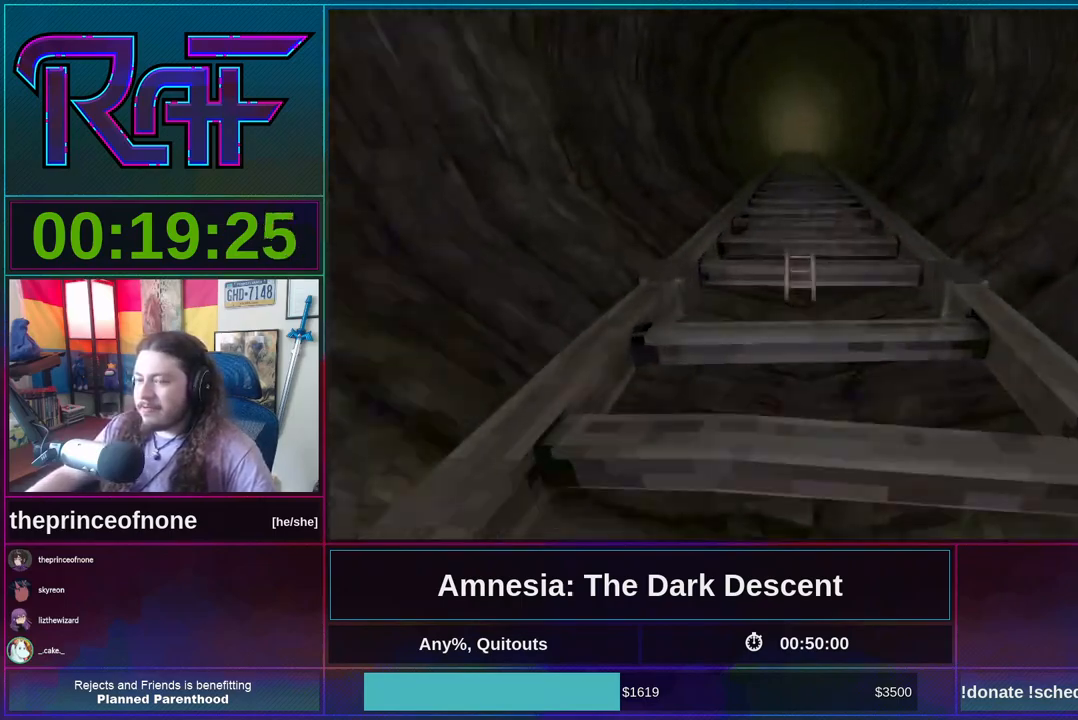
{"keys": ["shift", "w"], "mouse": ["wheel_up"], "events": [[83, "mouse_wheel_down", "down"], [83, "mouse_wheel_up", "up"], [217, "mouse_wheel_down", "up"], [217, "mouse_wheel_up", "down"], [317, "mouse_wheel_up", "up"], [383, "mouse_wheel_down", "down"], [450, "mouse_wheel_down", "up"], [450, "mouse_wheel_up", "down"]]}
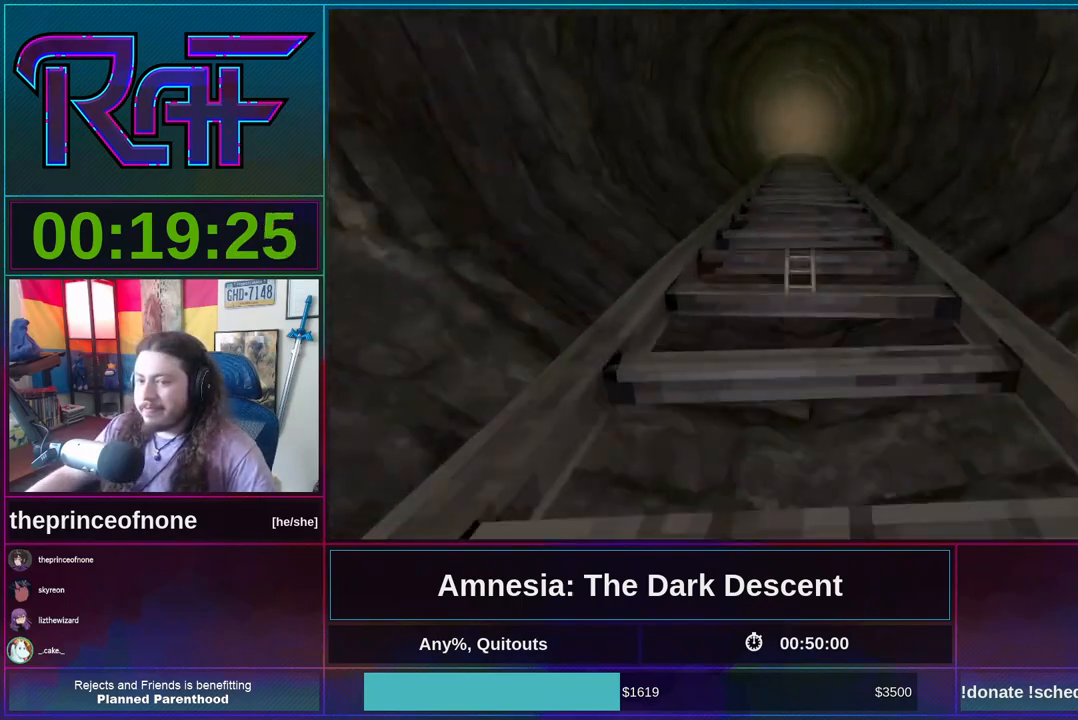
{"keys": ["shift", "w"], "mouse": ["wheel_up"], "events": [[117, "mouse_wheel_down", "down"], [117, "mouse_wheel_up", "up"], [250, "mouse_wheel_down", "up"], [250, "mouse_wheel_up", "down"], [350, "mouse_wheel_down", "down"], [350, "mouse_wheel_up", "up"], [483, "mouse_wheel_down", "up"], [483, "mouse_wheel_up", "down"]]}
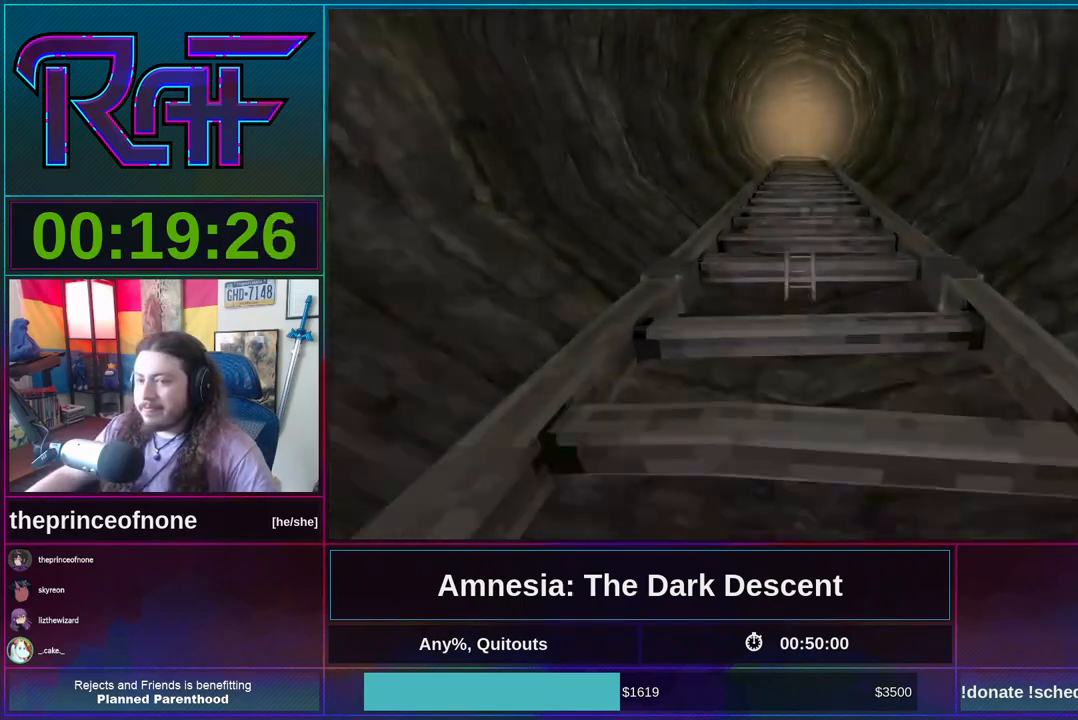
{"keys": ["shift", "w"], "mouse": ["wheel_up"], "events": [[83, "mouse_wheel_up", "up"], [117, "mouse_wheel_down", "down"], [217, "mouse_wheel_down", "up"], [217, "mouse_wheel_up", "down"], [350, "mouse_wheel_down", "down"], [350, "mouse_wheel_up", "up"], [483, "mouse_wheel_down", "up"], [483, "mouse_wheel_up", "down"]]}
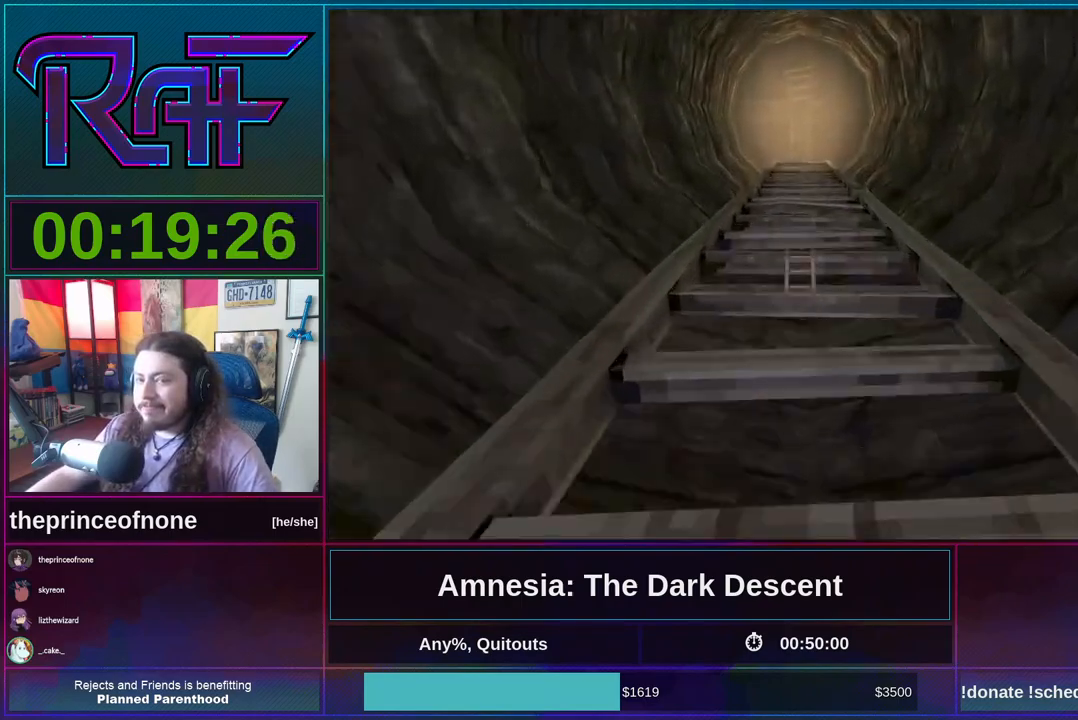
{"keys": ["shift", "w"], "mouse": [], "events": [[83, "mouse_wheel_up", "up"], [150, "mouse_wheel_down", "down"], [217, "mouse_wheel_down", "up"], [217, "mouse_wheel_up", "down"], [383, "mouse_wheel_down", "down"], [383, "mouse_wheel_up", "up"], [450, "mouse_wheel_down", "up"]]}
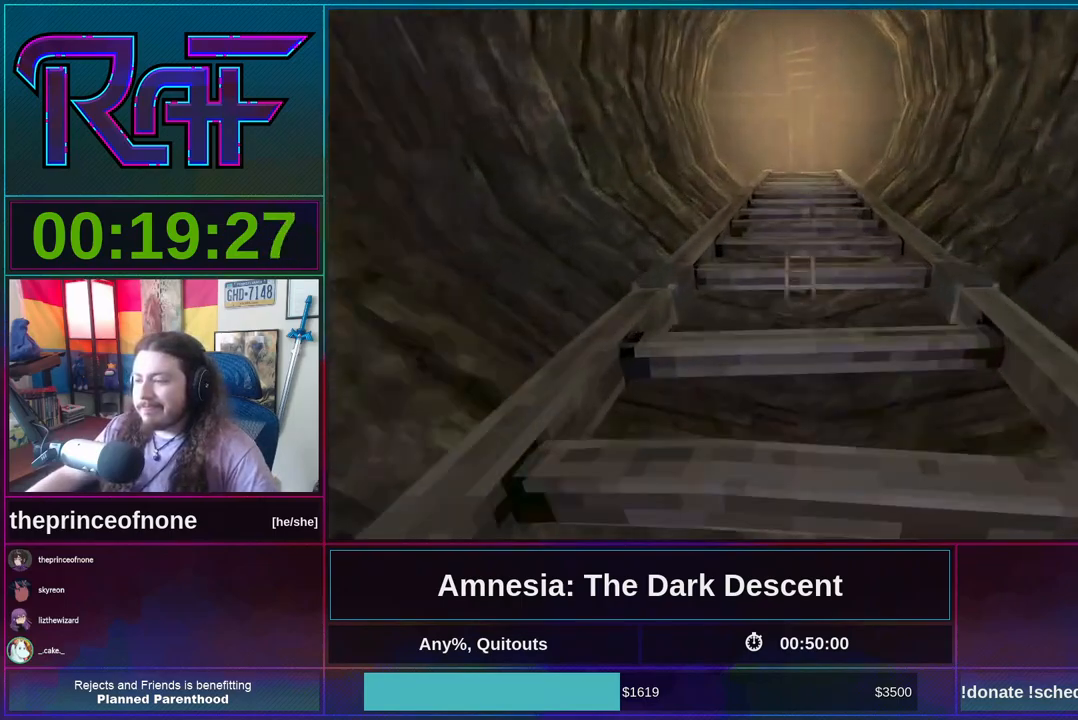
{"keys": ["shift", "w"], "mouse": ["wheel_up"], "events": [[17, "mouse_wheel_up", "down"], [117, "mouse_wheel_down", "down"], [117, "mouse_wheel_up", "up"], [250, "mouse_wheel_down", "up"], [250, "mouse_wheel_up", "down"], [350, "mouse_wheel_down", "down"], [350, "mouse_wheel_up", "up"], [483, "mouse_wheel_down", "up"], [483, "mouse_wheel_up", "down"]]}
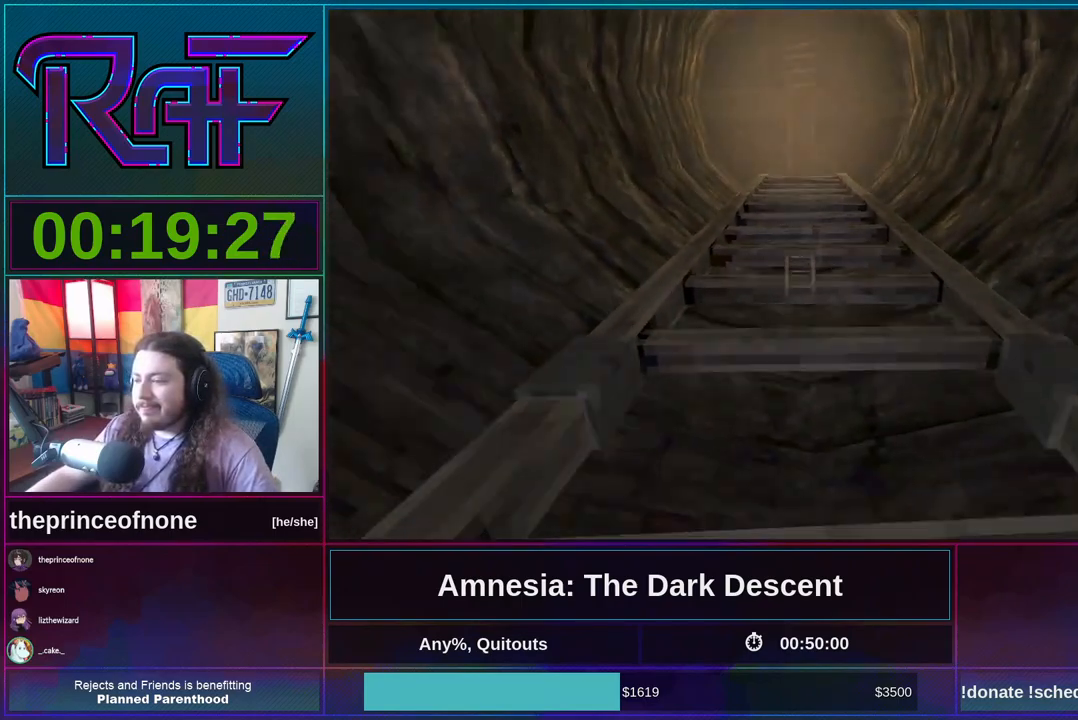
{"keys": ["w"], "mouse": [], "events": [[83, "mouse_wheel_up", "up"], [250, "shift", "up"], [350, "w", "up"], [483, "w", "down"]]}
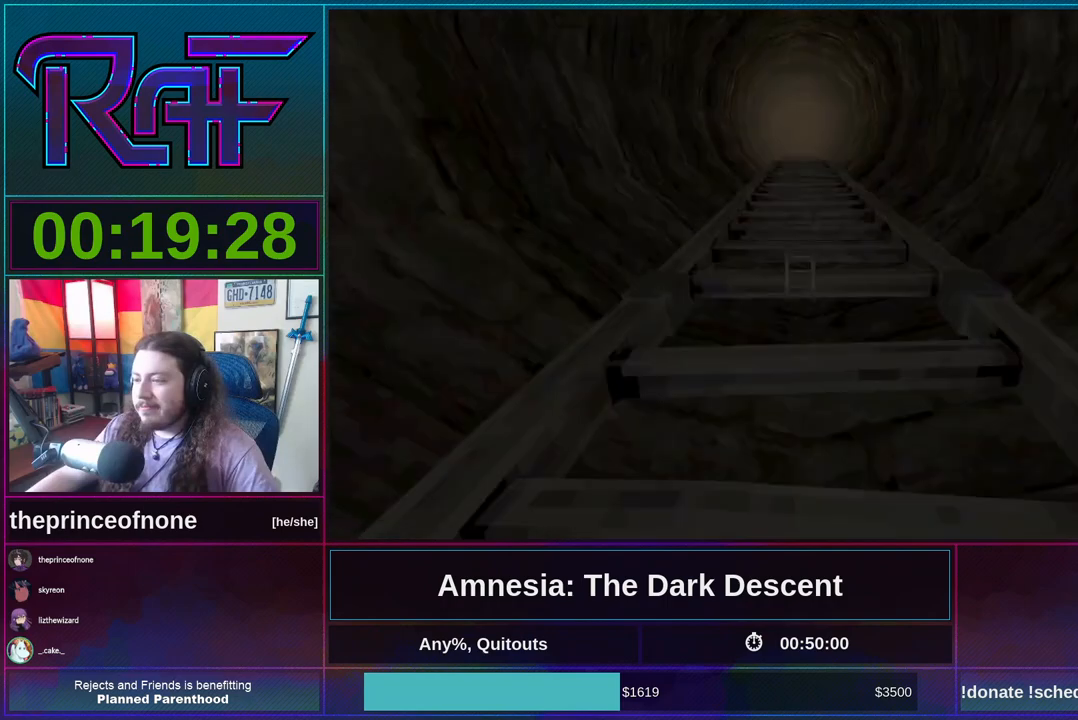
{"keys": ["w"], "mouse": [], "events": []}
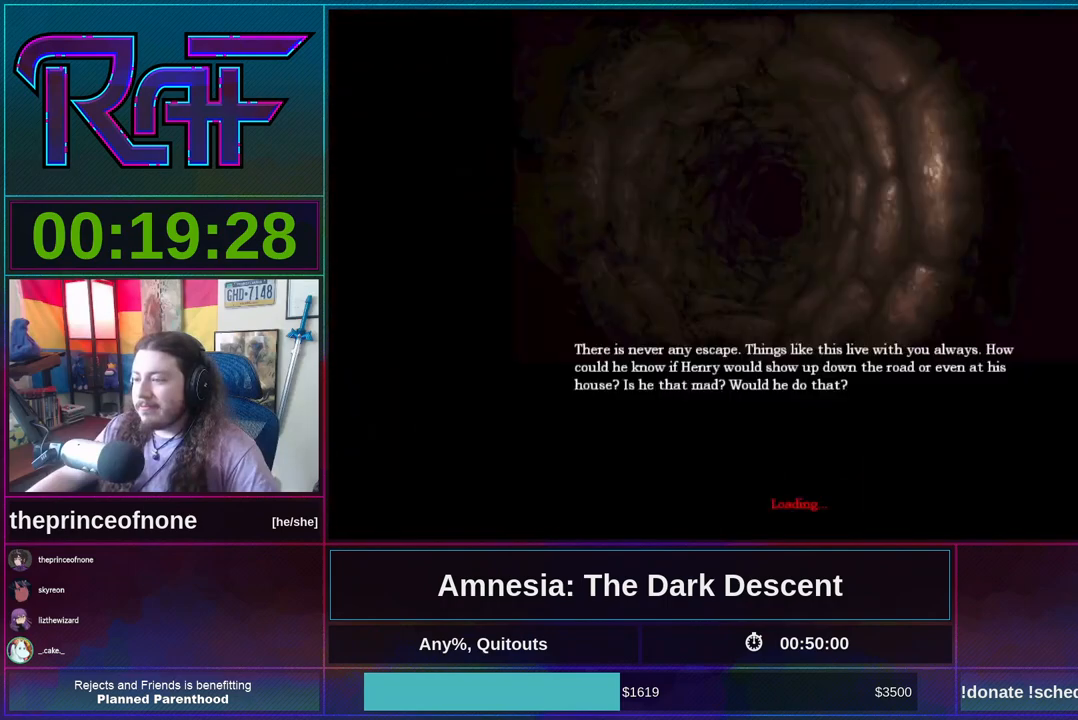
{"keys": [], "mouse": [], "events": [[17, "w", "up"]]}
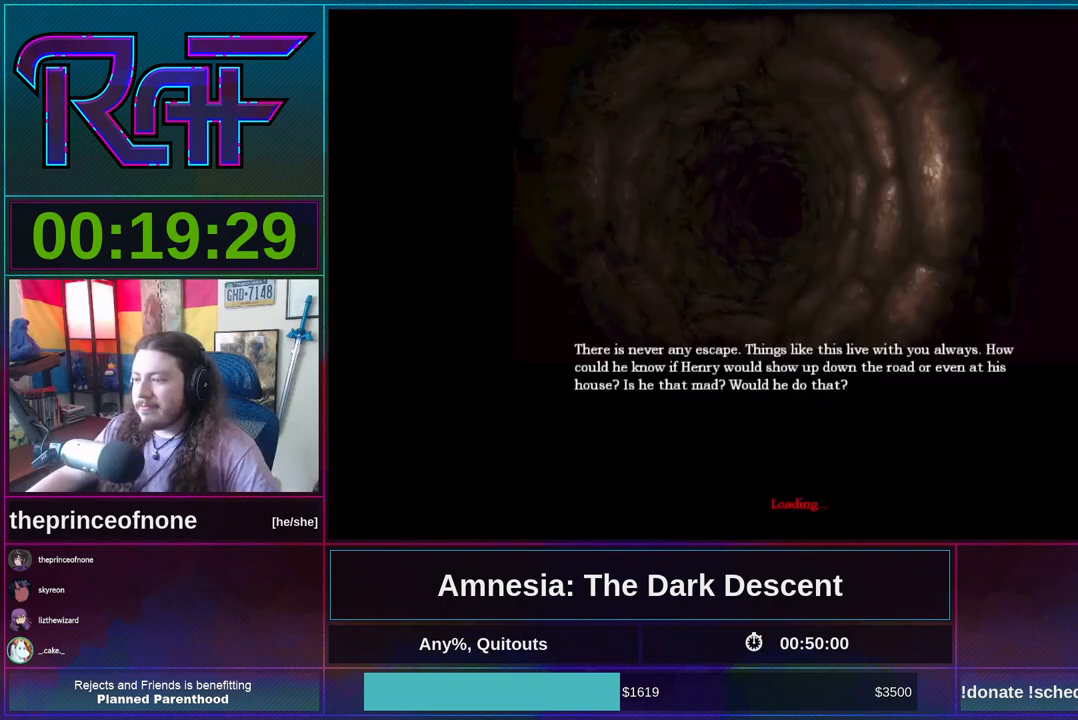
{"keys": [], "mouse": [], "events": [[83, "mouse_wheel_down", "down"], [217, "mouse_wheel_down", "up"], [217, "mouse_wheel_up", "down"], [350, "mouse_wheel_down", "down"], [350, "mouse_wheel_up", "up"], [483, "mouse_wheel_down", "up"]]}
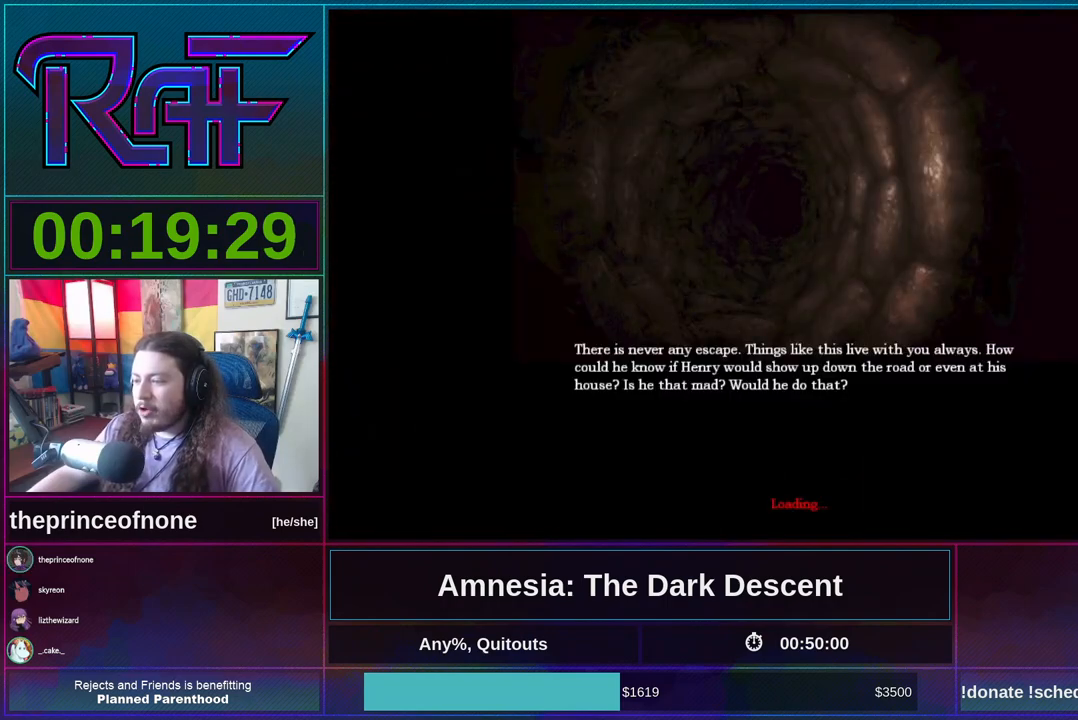
{"keys": [], "mouse": ["wheel_up"], "events": [[50, "mouse_wheel_up", "down"], [183, "mouse_wheel_up", "up"], [217, "mouse_wheel_down", "down"], [383, "mouse_wheel_down", "up"], [417, "mouse_wheel_up", "down"]]}